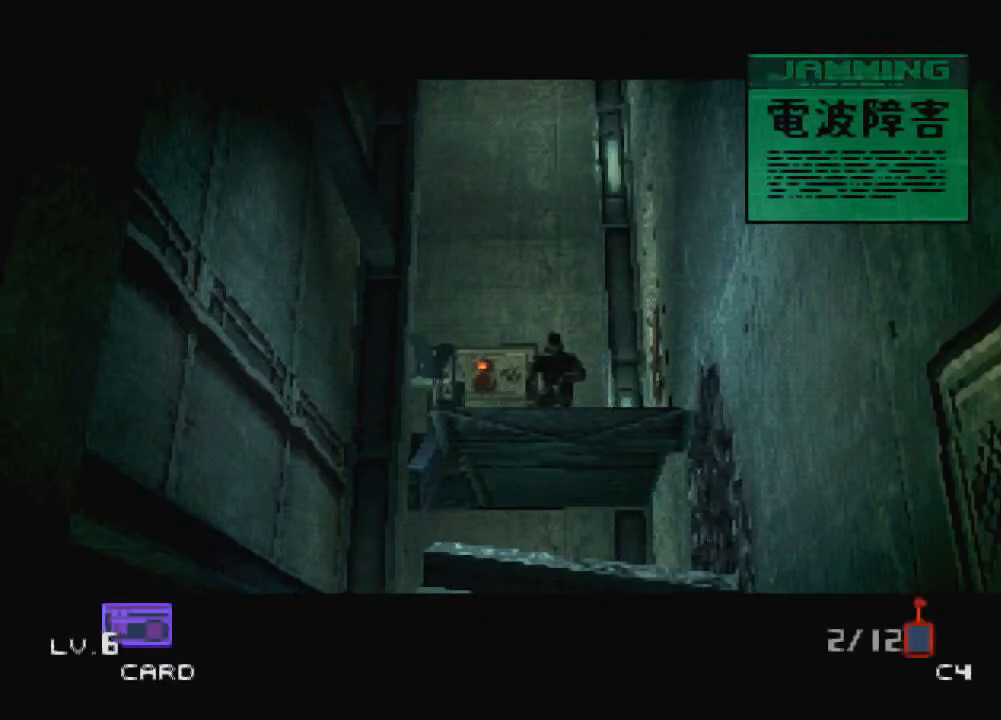
Gameplay with a controller (PlayStation layout); each line is a JSON object with the inputs held at the frame after it. "events" lists button and stick changes between this image and that frame as [ms after this image, input, new state], when the widget could be followed in between. Not read: L3 R3 right_stick.
{"buttons": ["DPAD_UP", "DPAD_RIGHT"], "left_stick": "center", "events": []}
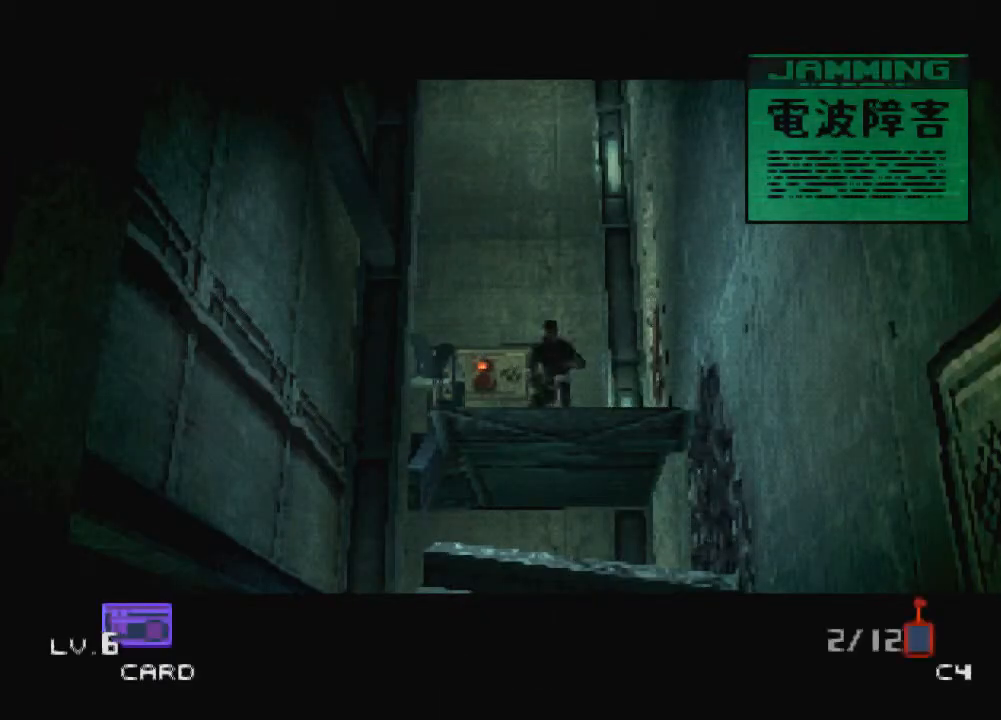
{"buttons": ["DPAD_UP", "DPAD_RIGHT"], "left_stick": "center", "events": []}
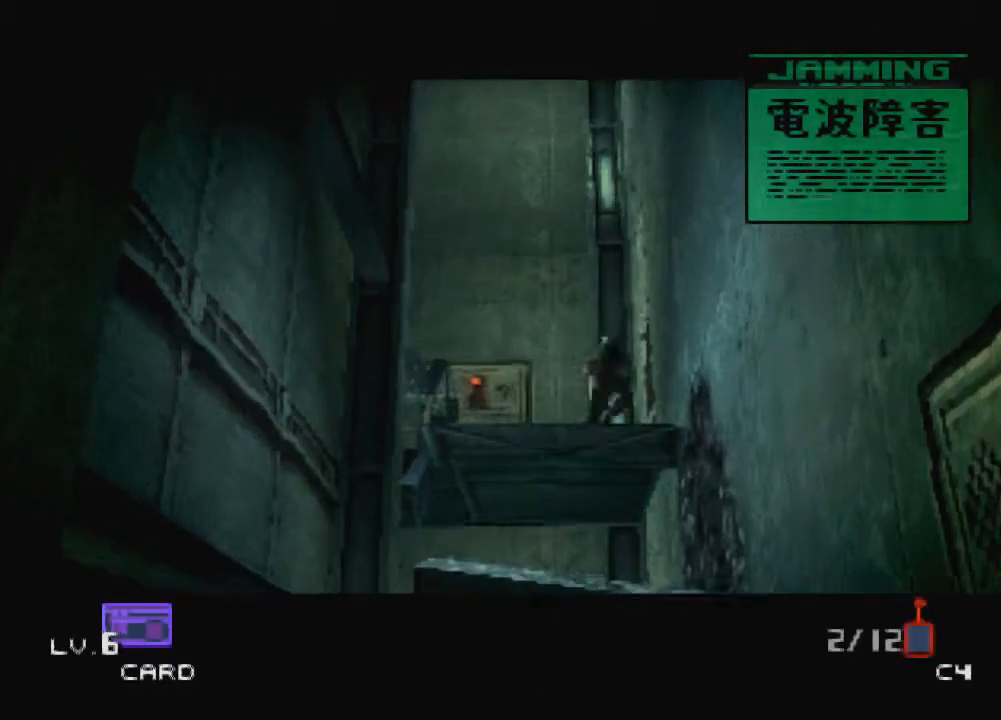
{"buttons": ["SQUARE"], "left_stick": "center", "events": [[100, "SQUARE", "down"], [234, "SQUARE", "up"], [267, "DPAD_RIGHT", "up"], [267, "DPAD_UP", "up"], [334, "SQUARE", "down"], [434, "SQUARE", "up"], [500, "SQUARE", "down"]]}
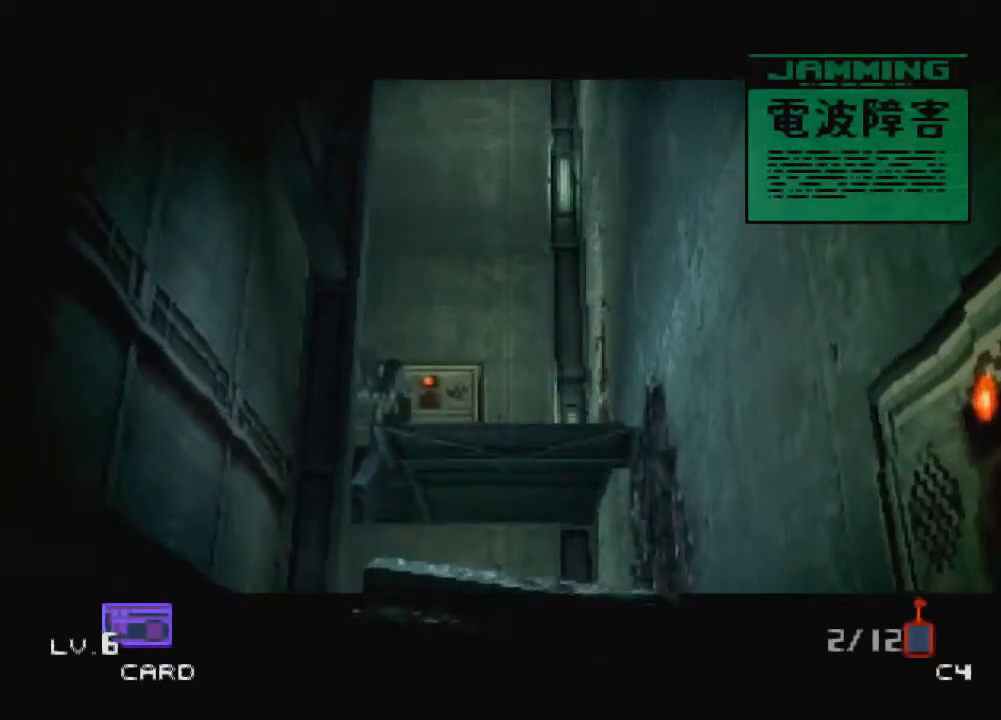
{"buttons": ["R2"], "left_stick": "center", "events": [[101, "SQUARE", "up"], [167, "SQUARE", "down"], [267, "SQUARE", "up"], [401, "R2", "down"]]}
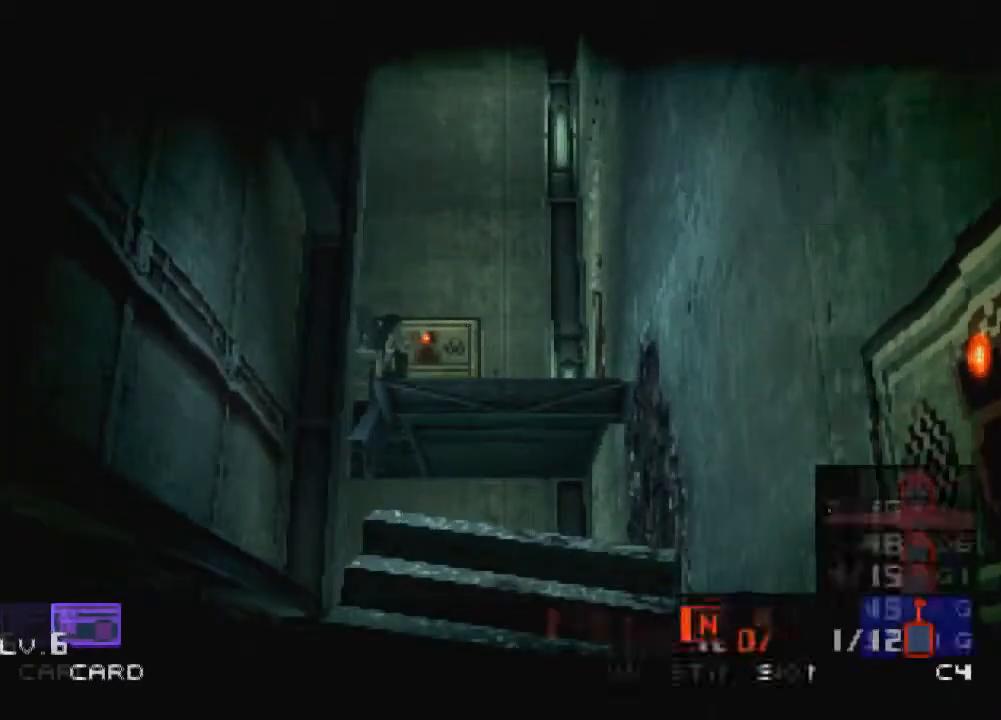
{"buttons": ["R2"], "left_stick": "center", "events": []}
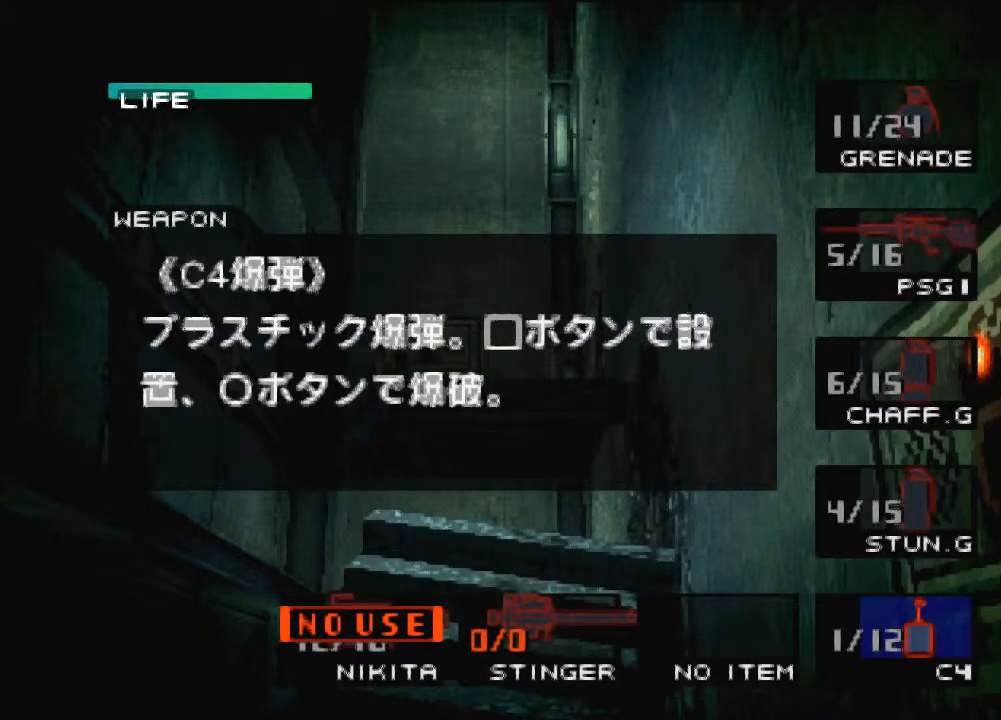
{"buttons": ["R2"], "left_stick": "center", "events": [[33, "DPAD_LEFT", "down"], [200, "DPAD_LEFT", "up"], [266, "DPAD_LEFT", "down"], [400, "DPAD_LEFT", "up"]]}
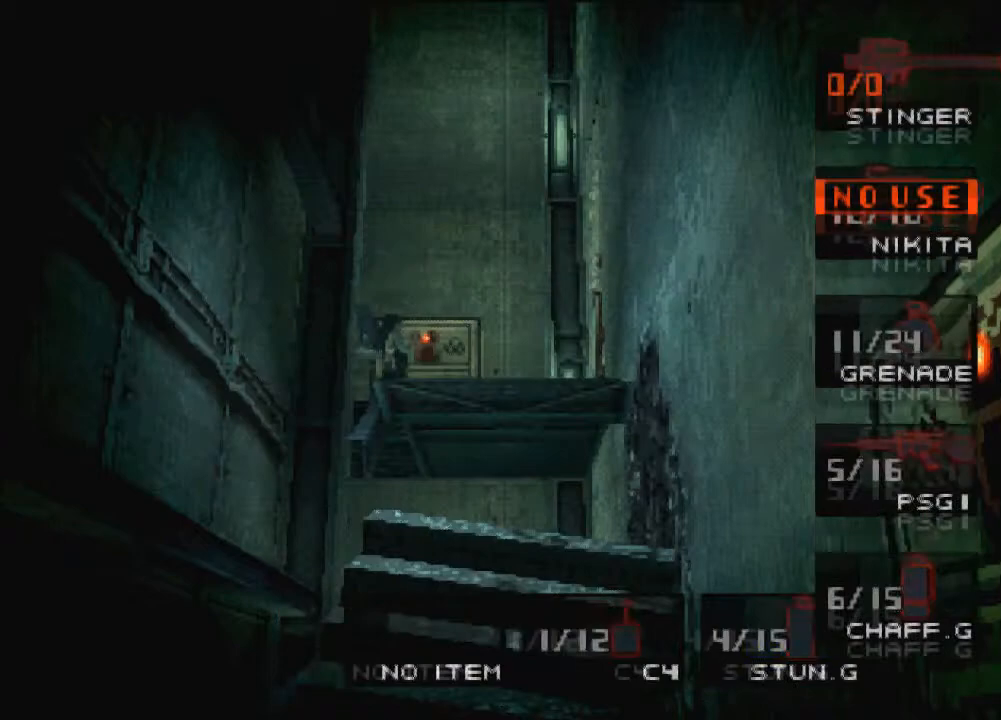
{"buttons": [], "left_stick": "left", "events": [[33, "R2", "up"], [234, "left_stick", "left"]]}
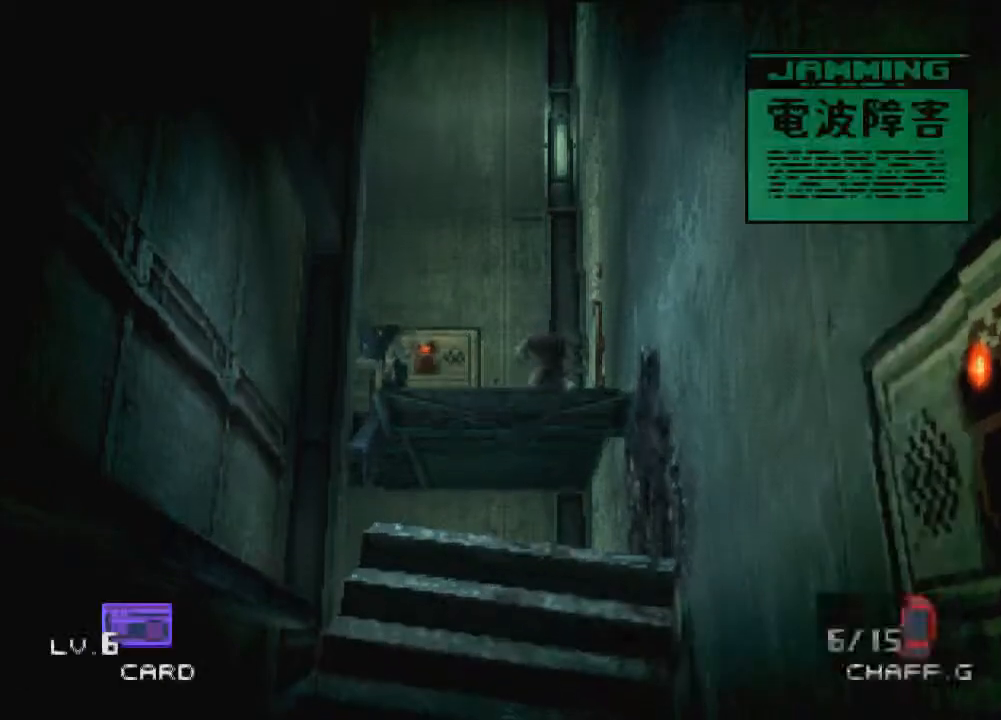
{"buttons": [], "left_stick": "left", "events": [[267, "CROSS", "down"], [468, "CROSS", "up"]]}
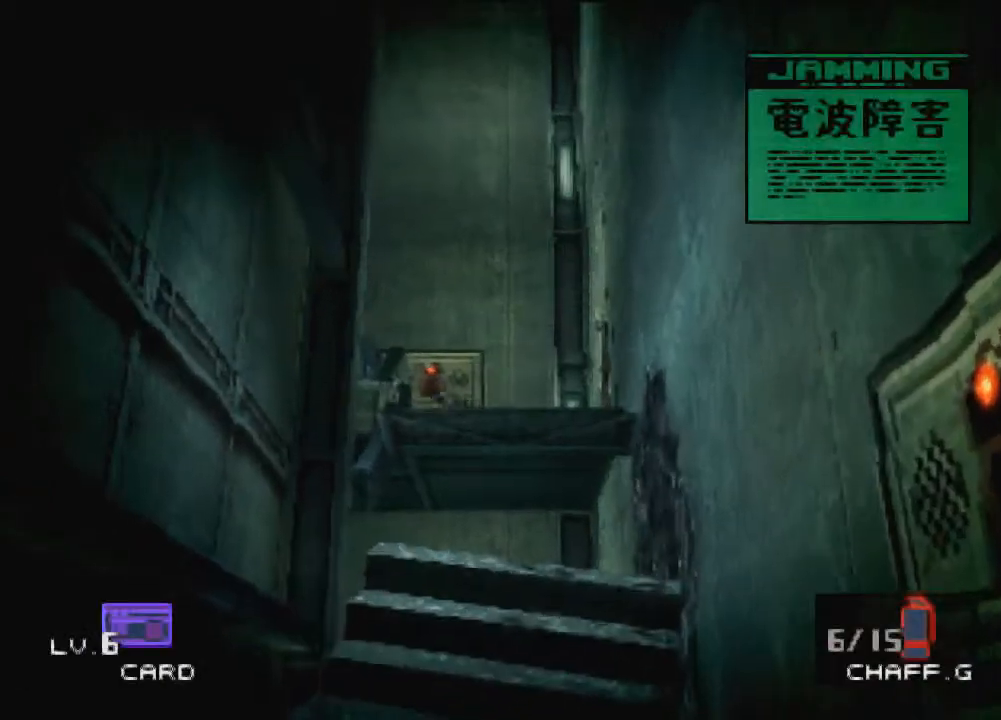
{"buttons": [], "left_stick": "center", "events": [[400, "left_stick", "center"]]}
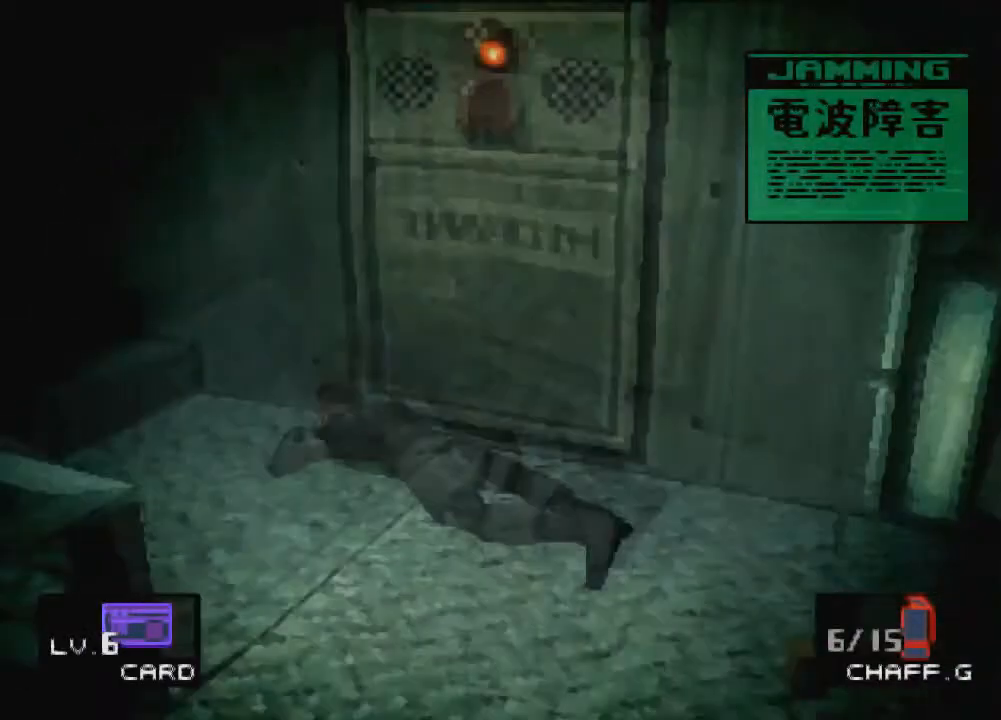
{"buttons": ["L1", "L2"], "left_stick": "center", "events": [[100, "CIRCLE", "down"], [267, "CIRCLE", "up"], [434, "L1", "down"], [434, "L2", "down"]]}
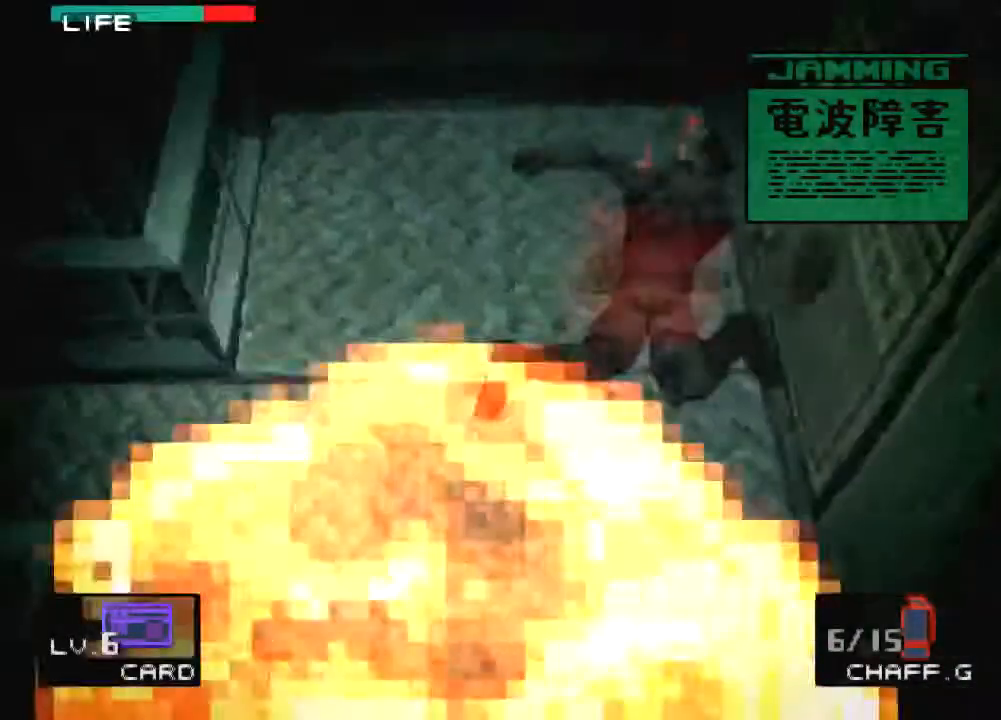
{"buttons": ["TRIANGLE", "L2", "R1", "R2", "DPAD_UP"], "left_stick": "center", "events": [[33, "TRIANGLE", "down"], [66, "L2", "up"], [100, "L1", "up"], [200, "DPAD_LEFT", "down"], [200, "DPAD_UP", "down"], [200, "L2", "down"], [267, "R1", "down"], [333, "R2", "down"], [367, "DPAD_LEFT", "up"], [367, "DPAD_RIGHT", "down"], [367, "DPAD_UP", "up"], [367, "R1", "up"], [400, "DPAD_UP", "down"], [500, "DPAD_RIGHT", "up"], [500, "R1", "down"]]}
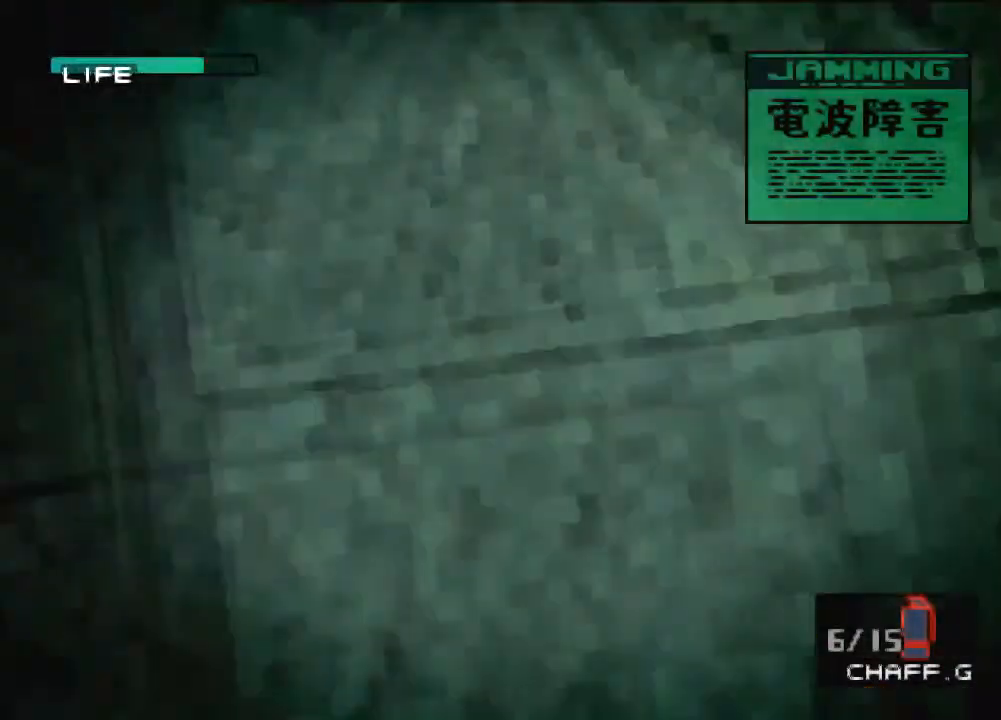
{"buttons": ["TRIANGLE", "L2", "R2", "DPAD_LEFT"], "left_stick": "center"}
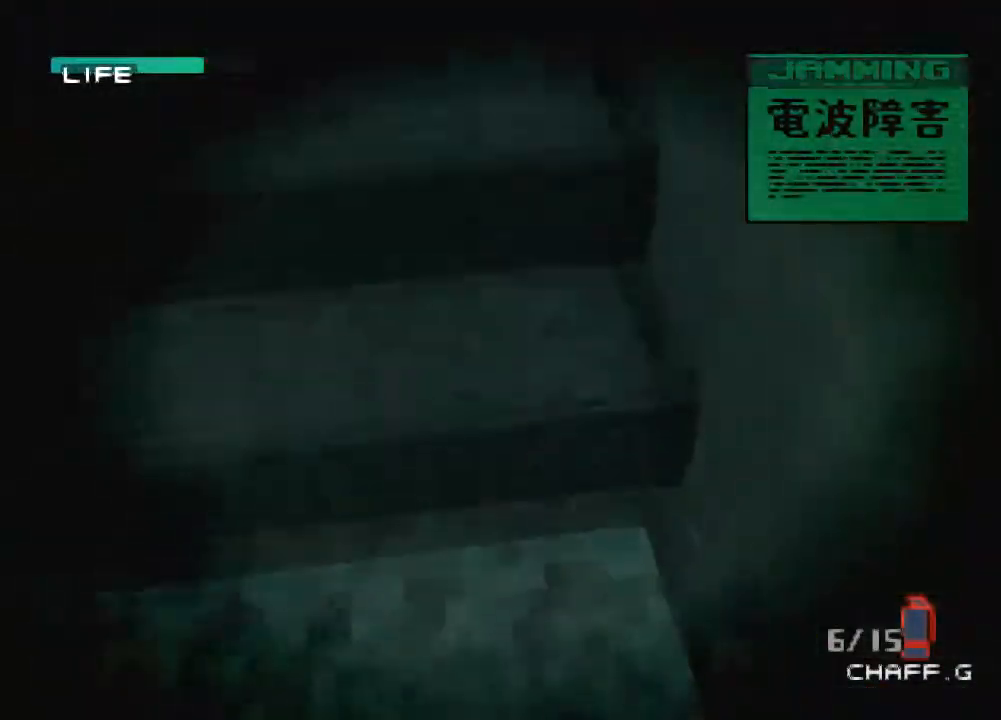
{"buttons": ["TRIANGLE", "L2", "R2", "DPAD_DOWN", "DPAD_LEFT"], "left_stick": "center", "events": [[33, "DPAD_DOWN", "down"], [33, "DPAD_RIGHT", "down"], [66, "DPAD_LEFT", "up"], [133, "DPAD_LEFT", "down"], [166, "DPAD_DOWN", "up"], [166, "DPAD_RIGHT", "up"], [166, "R2", "up"], [233, "R2", "down"], [300, "DPAD_DOWN", "down"], [300, "DPAD_LEFT", "up"], [367, "R1", "down"], [367, "R2", "up"], [433, "DPAD_LEFT", "down"], [433, "R1", "up"], [433, "R2", "down"]]}
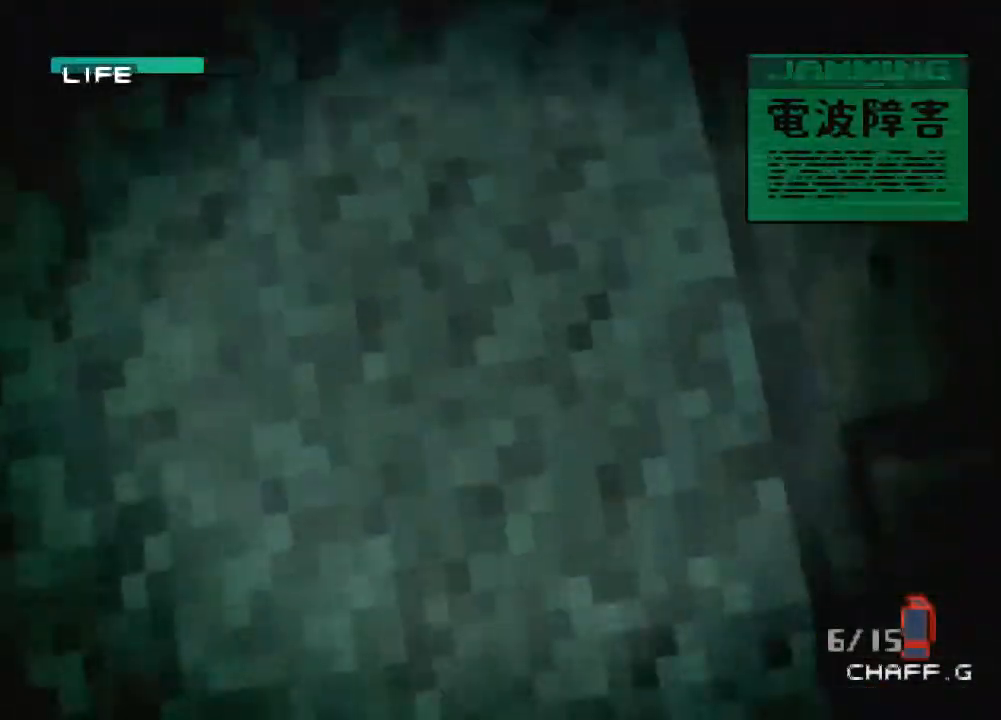
{"buttons": ["TRIANGLE", "L2", "R2", "DPAD_DOWN", "DPAD_LEFT"], "left_stick": "center", "events": [[34, "DPAD_LEFT", "up"], [100, "R2", "up"], [134, "DPAD_DOWN", "up"], [134, "DPAD_LEFT", "down"], [167, "R2", "down"], [234, "DPAD_DOWN", "down"], [234, "R1", "down"], [234, "R2", "up"], [267, "DPAD_LEFT", "up"], [367, "DPAD_LEFT", "down"], [401, "DPAD_DOWN", "up"], [434, "R2", "down"], [467, "R1", "up"], [501, "DPAD_DOWN", "down"]]}
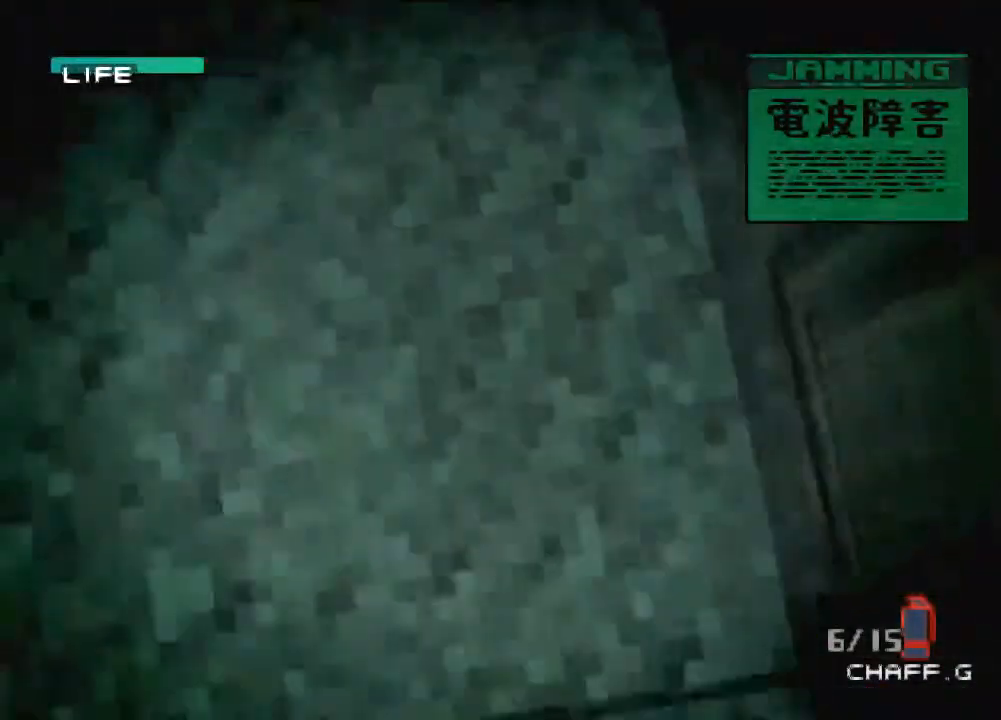
{"buttons": ["R2"], "left_stick": "center", "events": [[33, "DPAD_LEFT", "up"], [33, "R1", "down"], [66, "R2", "up"], [100, "R2", "down"], [133, "R1", "up"], [166, "DPAD_LEFT", "down"], [200, "DPAD_DOWN", "up"], [233, "TRIANGLE", "up"], [300, "DPAD_LEFT", "up"], [333, "L2", "up"]]}
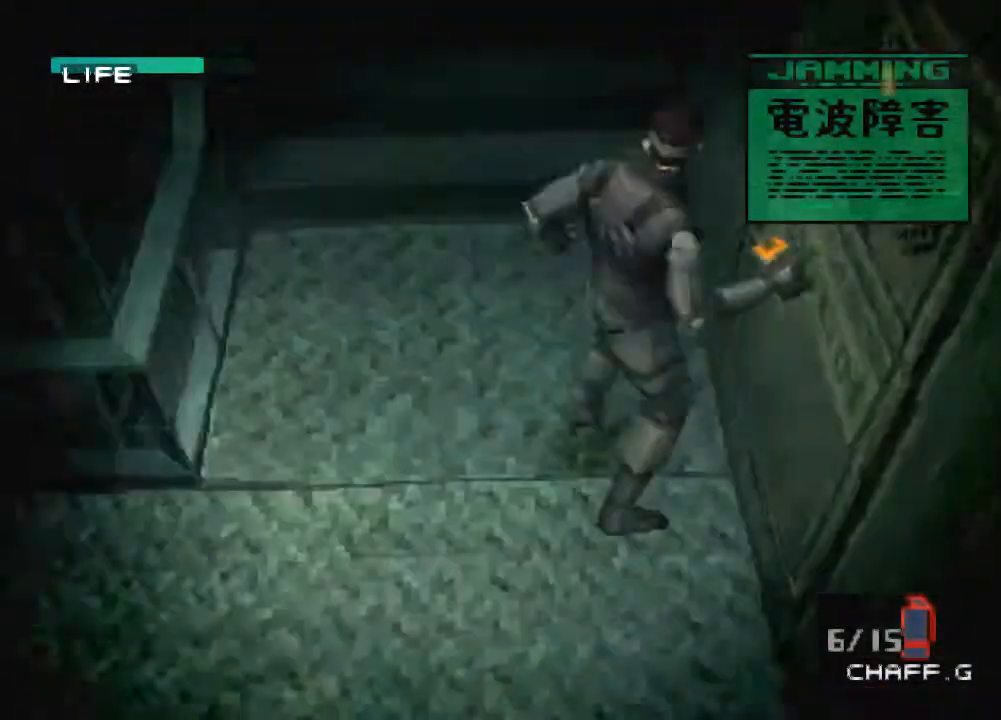
{"buttons": ["R2"], "left_stick": "center", "events": []}
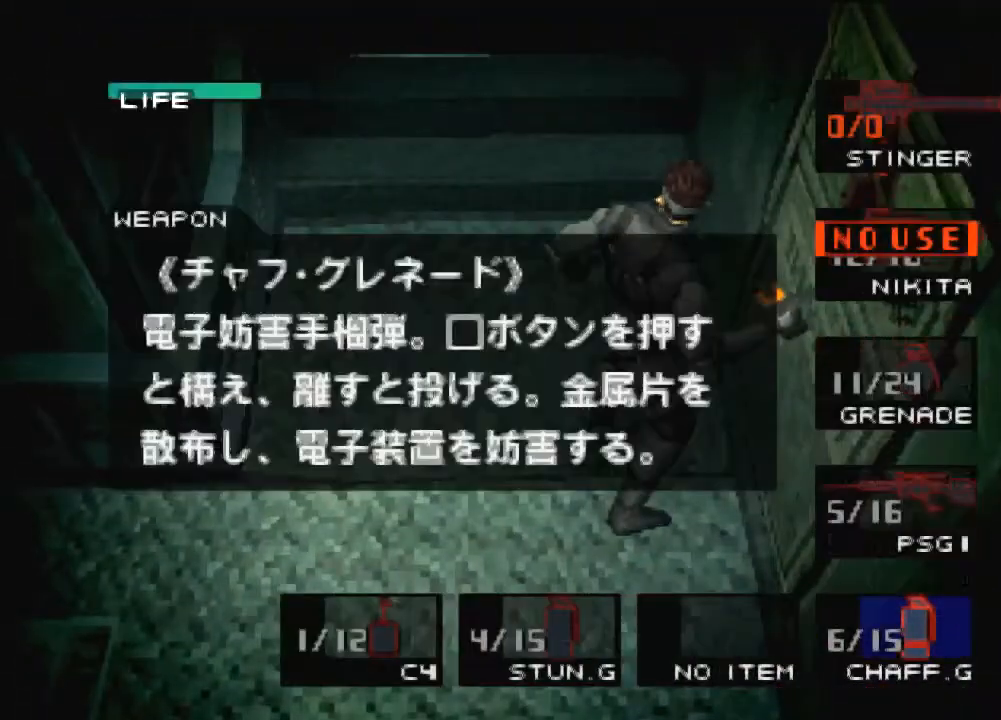
{"buttons": ["R2", "DPAD_LEFT"], "left_stick": "center", "events": [[433, "DPAD_LEFT", "down"]]}
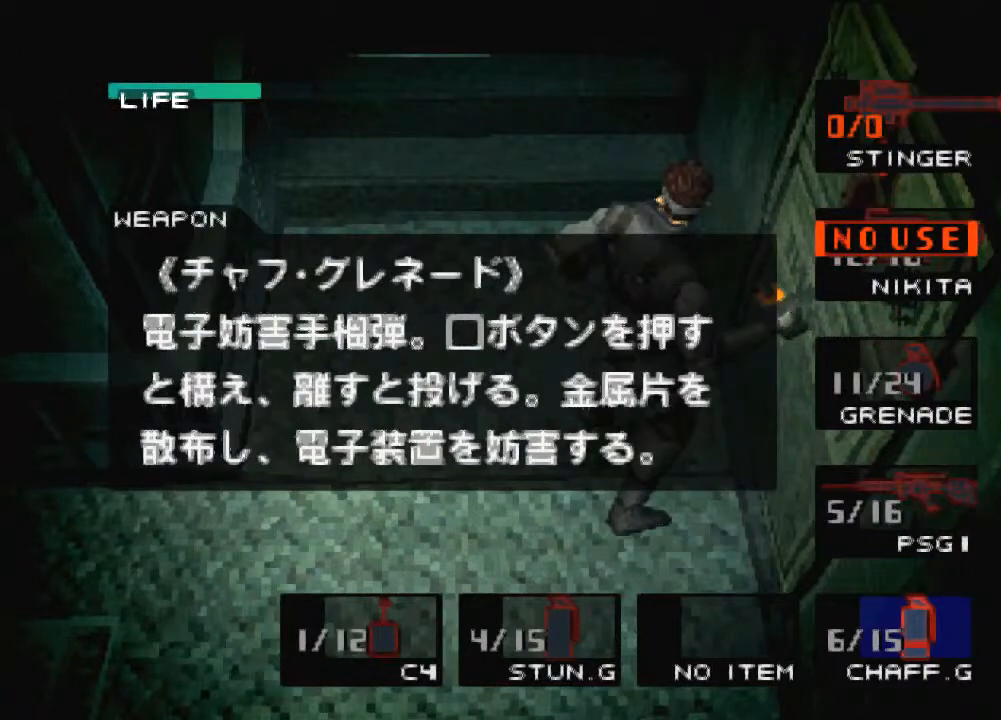
{"buttons": ["R2", "DPAD_LEFT"], "left_stick": "center", "events": [[67, "DPAD_LEFT", "up"], [100, "DPAD_LEFT", "down"], [267, "DPAD_LEFT", "up"], [300, "DPAD_LEFT", "down"], [434, "DPAD_LEFT", "up"], [501, "DPAD_LEFT", "down"]]}
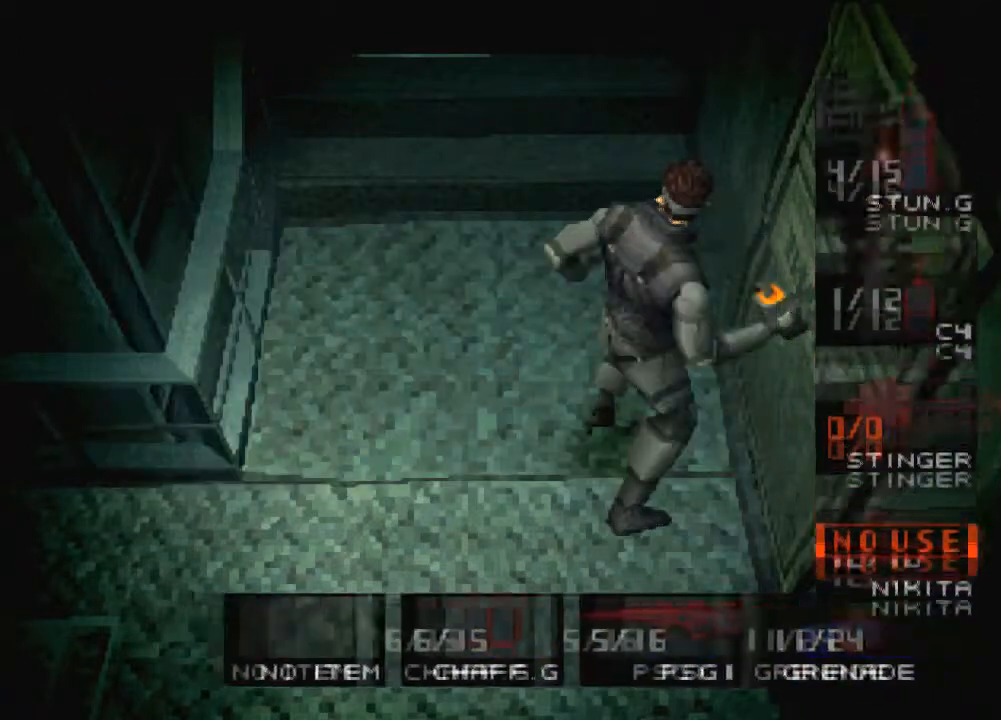
{"buttons": [], "left_stick": "up", "events": [[133, "DPAD_LEFT", "up"], [400, "R2", "up"], [500, "left_stick", "up"]]}
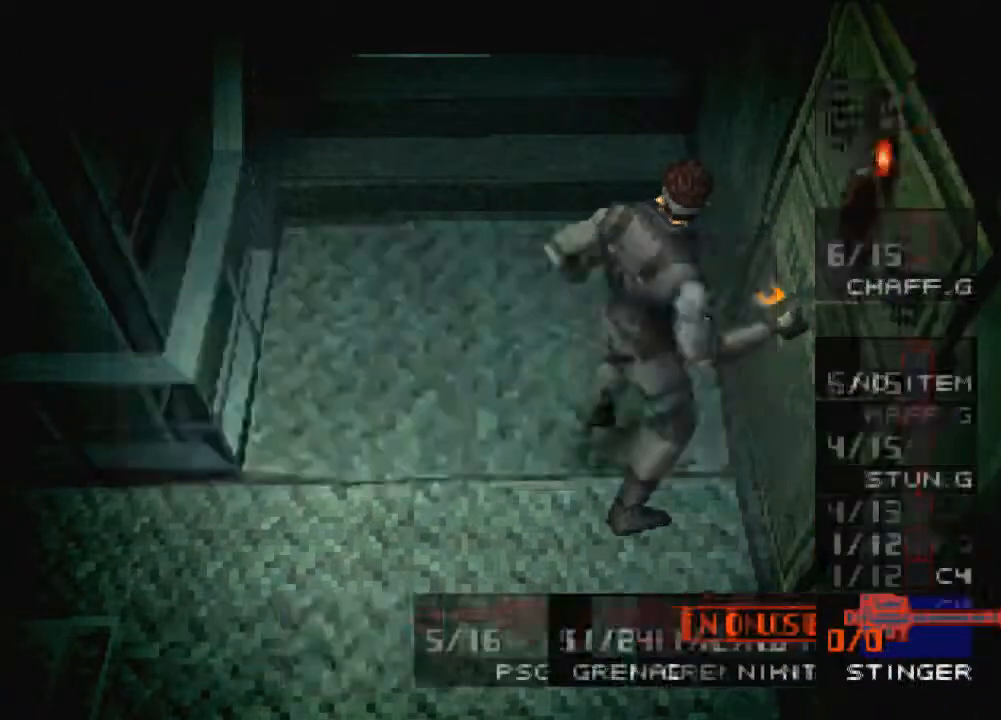
{"buttons": [], "left_stick": "up", "events": []}
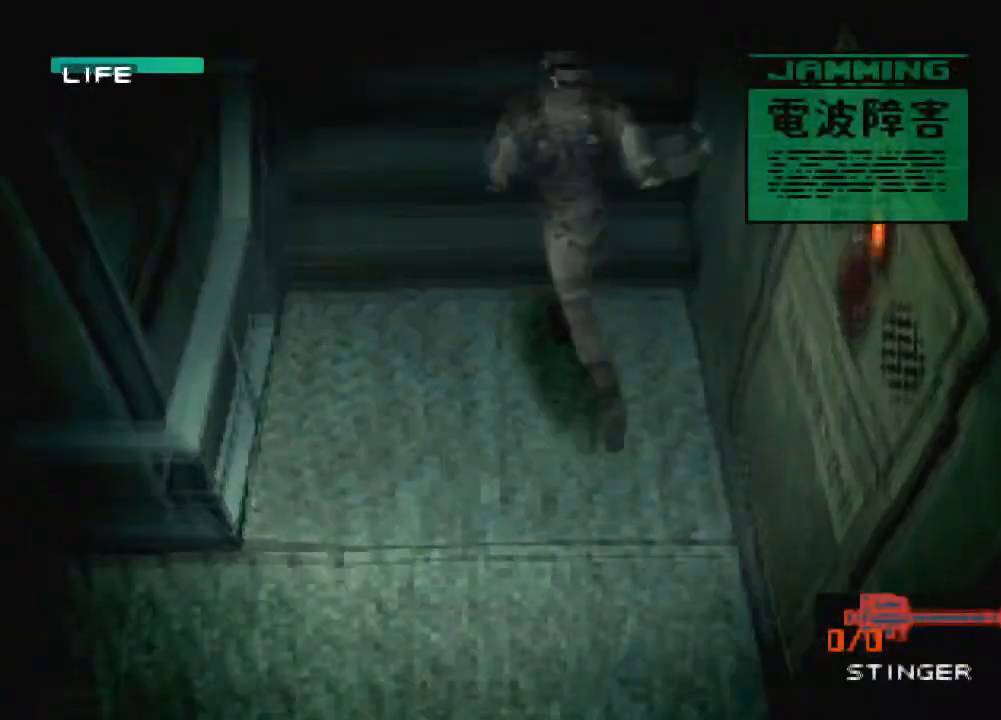
{"buttons": [], "left_stick": "up", "events": []}
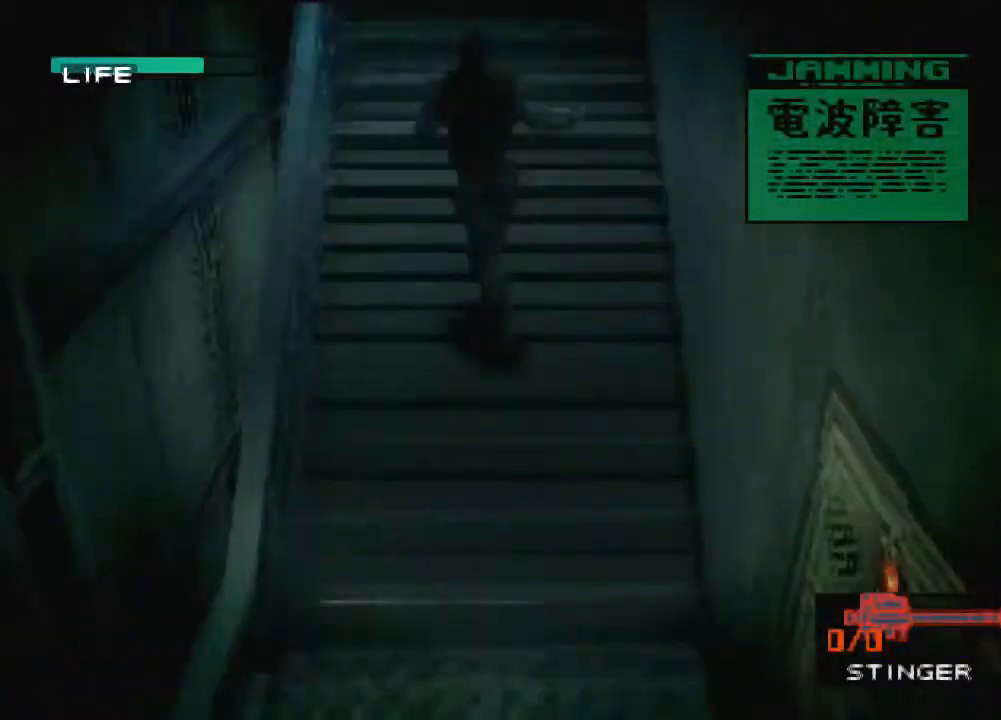
{"buttons": [], "left_stick": "up", "events": []}
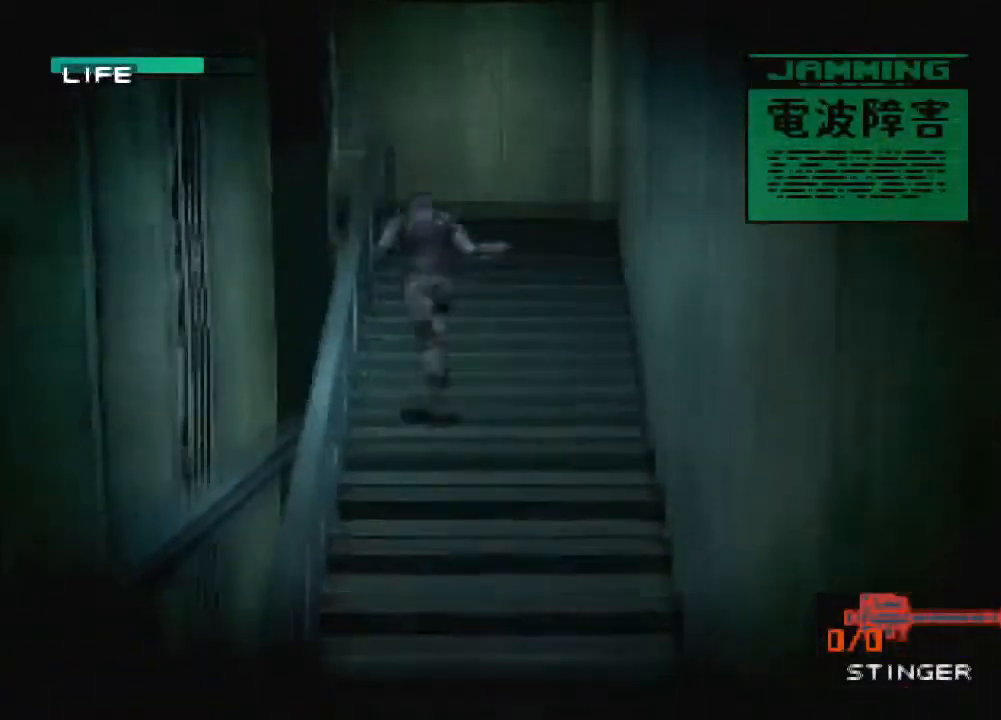
{"buttons": ["DPAD_UP", "DPAD_RIGHT"], "left_stick": "center", "events": [[66, "DPAD_RIGHT", "down"], [66, "DPAD_UP", "down"], [66, "left_stick", "center"]]}
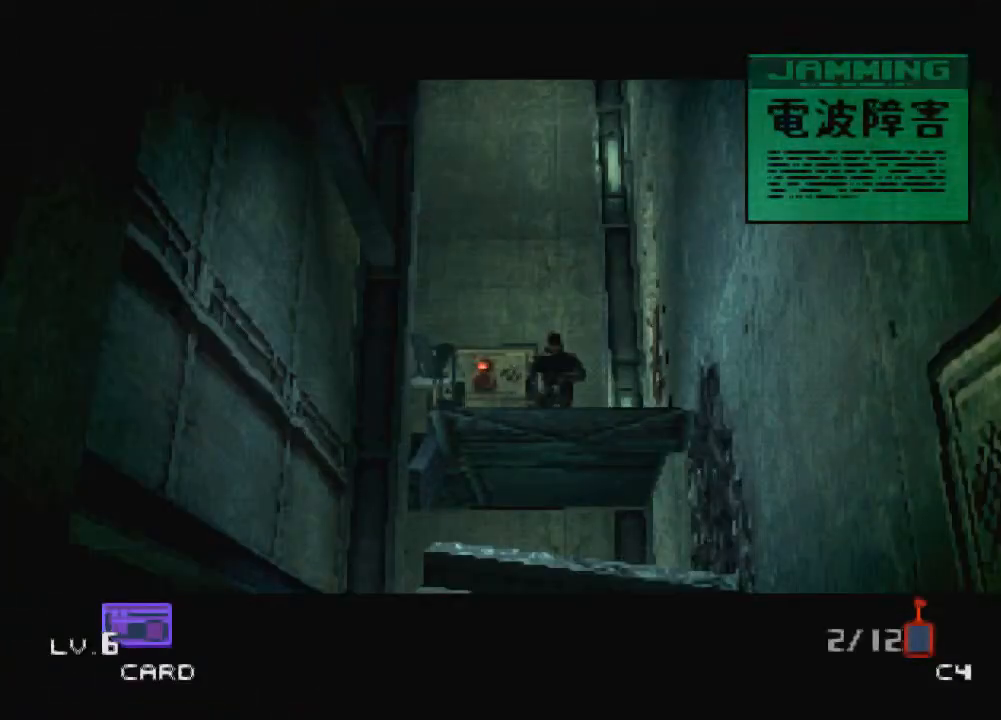
{"buttons": ["DPAD_UP", "DPAD_RIGHT"], "left_stick": "center", "events": []}
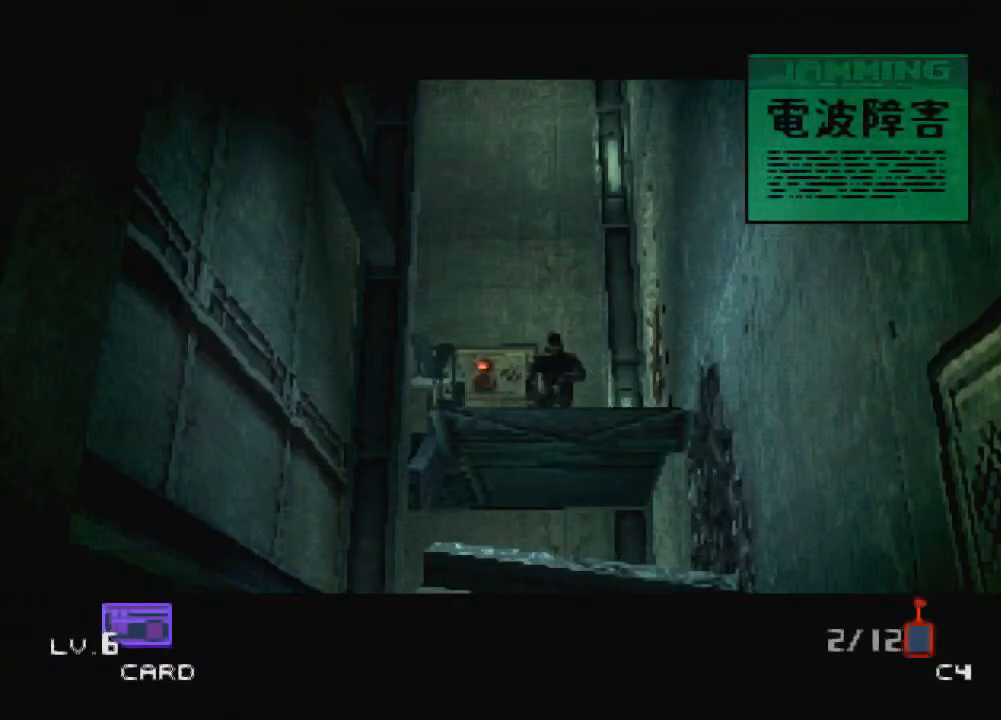
{"buttons": ["DPAD_UP", "DPAD_RIGHT"], "left_stick": "center", "events": []}
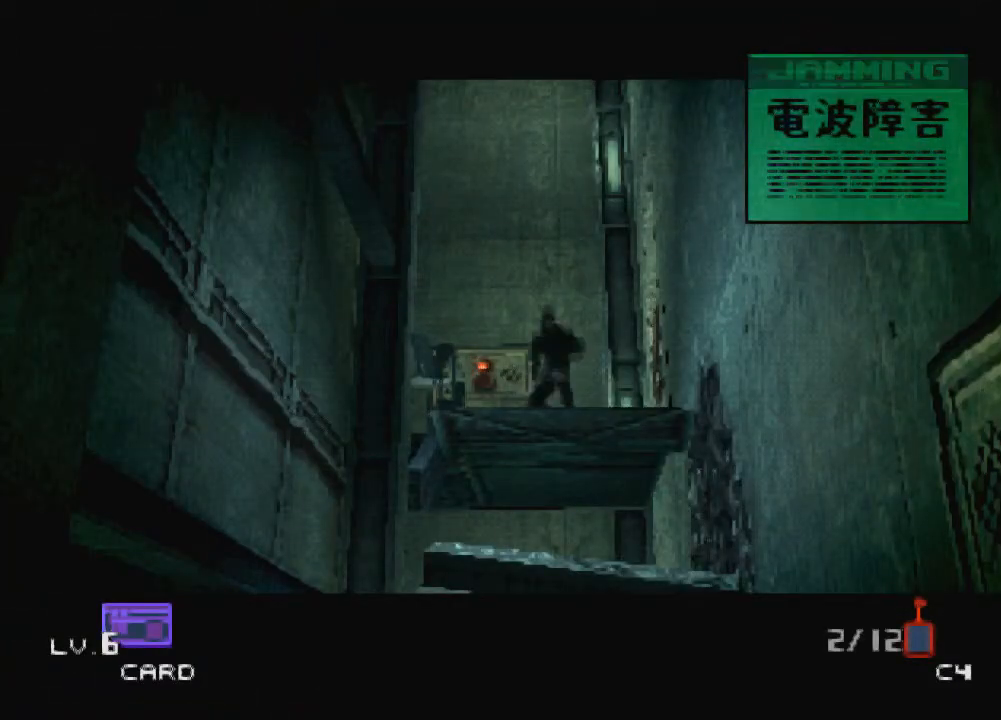
{"buttons": ["DPAD_UP", "DPAD_RIGHT"], "left_stick": "center", "events": []}
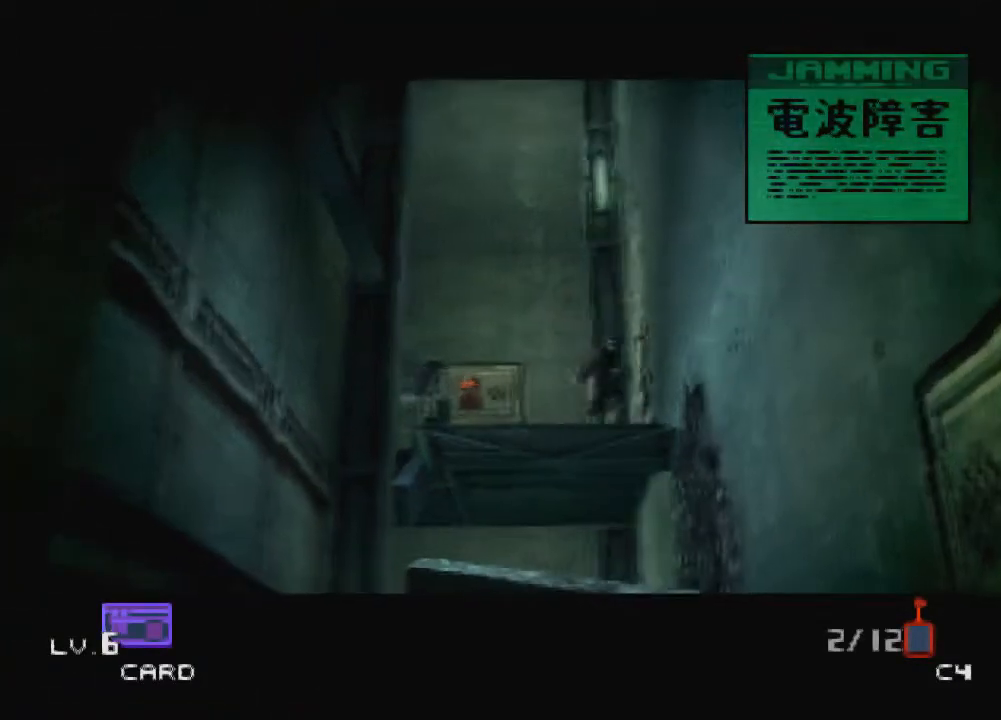
{"buttons": ["SQUARE"], "left_stick": "center", "events": [[66, "SQUARE", "down"], [200, "SQUARE", "up"], [233, "DPAD_RIGHT", "up"], [233, "DPAD_UP", "up"], [267, "SQUARE", "down"], [400, "SQUARE", "up"], [433, "SQUARE", "down"]]}
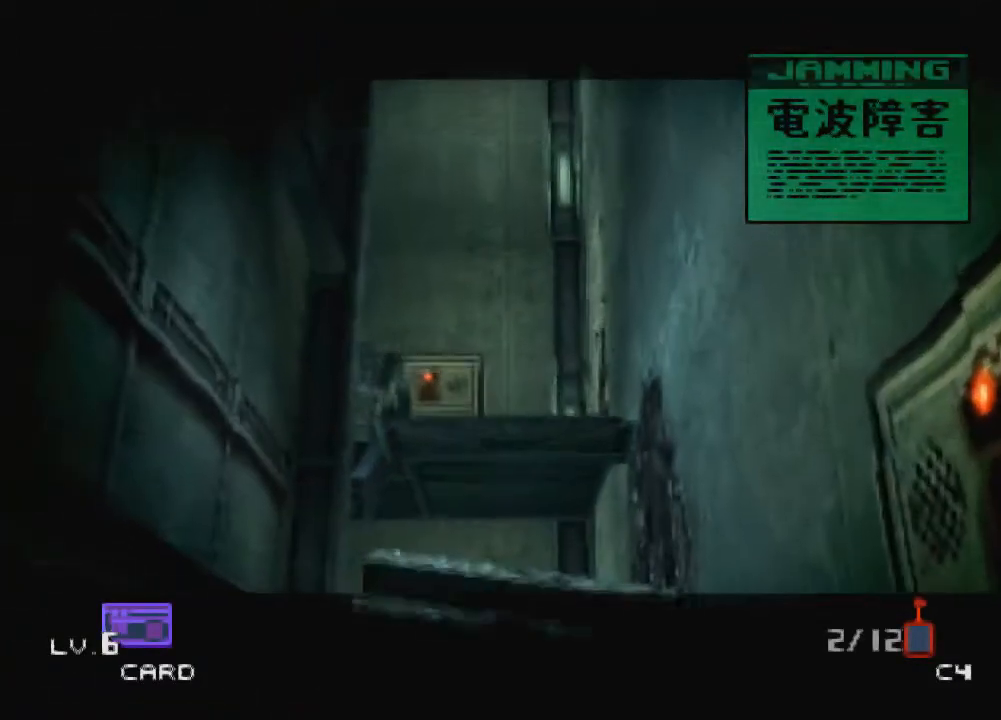
{"buttons": ["R2"], "left_stick": "center", "events": [[67, "SQUARE", "up"], [134, "SQUARE", "down"], [234, "SQUARE", "up"], [367, "R2", "down"]]}